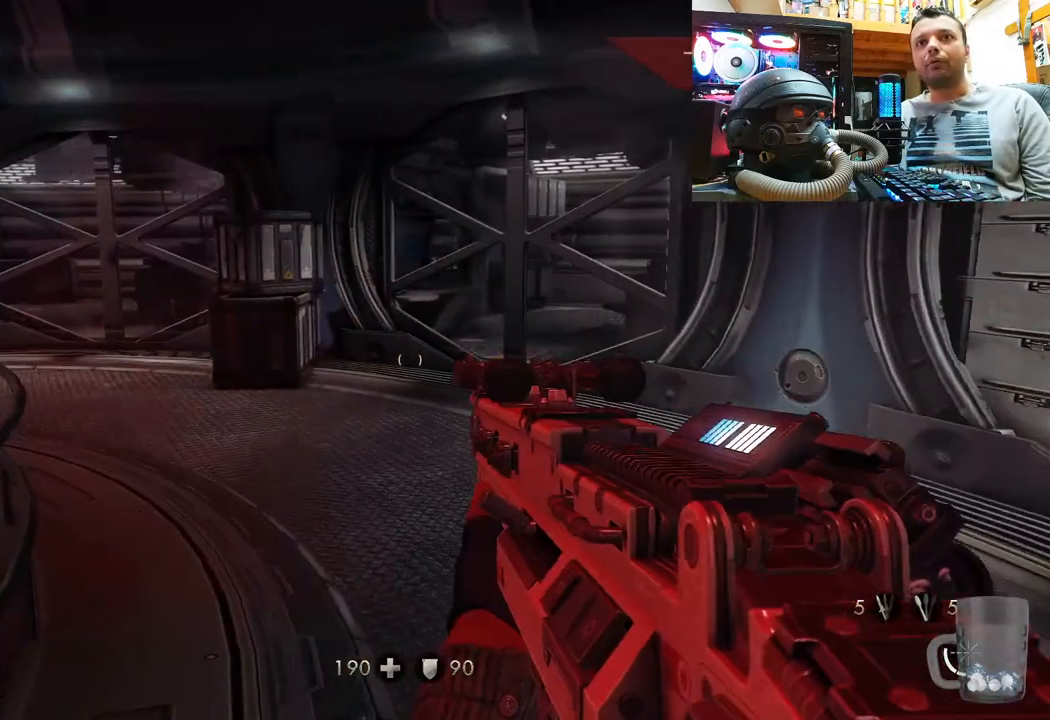
Gameplay with a controller (PlayStation layout); each line is a JSON object with the inputs held at the frame after it. "events" lists button and stick changes between this image and that frame as [ms after this image, input, new state], when the widget could be followed in between. Not read: R1.
{"buttons": [], "left_stick": "center", "right_stick": "center", "events": [[67, "left_stick", "center"], [117, "DPAD_DOWN", "down"], [267, "DPAD_DOWN", "up"]]}
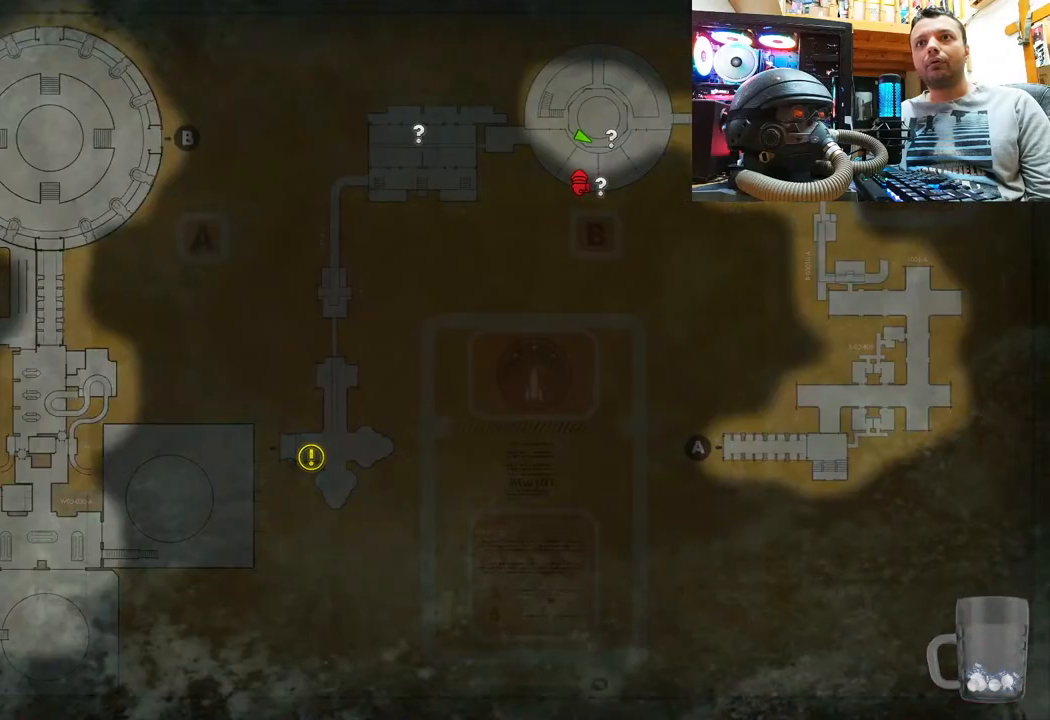
{"buttons": [], "left_stick": "center", "right_stick": "center", "events": []}
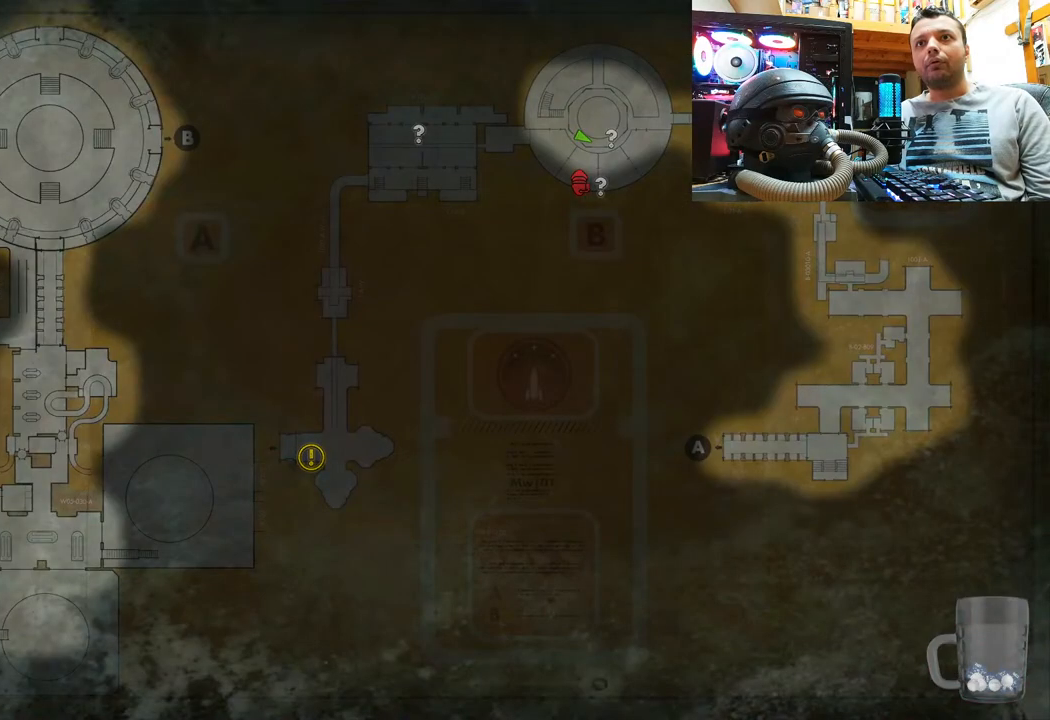
{"buttons": [], "left_stick": "center", "right_stick": "center", "events": []}
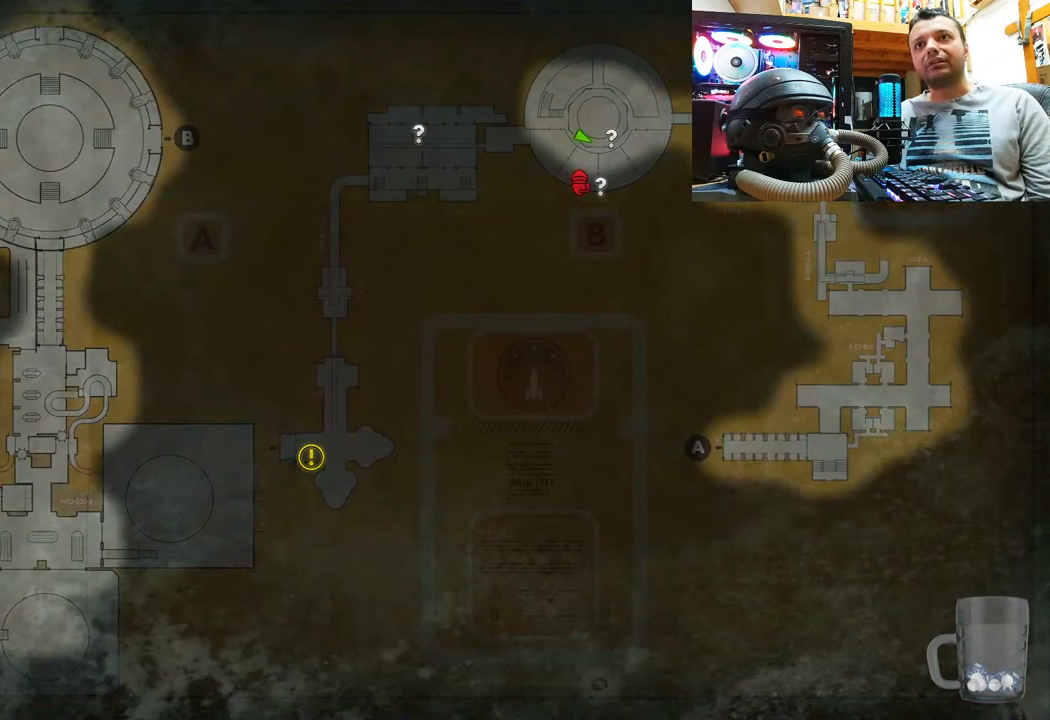
{"buttons": [], "left_stick": "center", "right_stick": "center", "events": []}
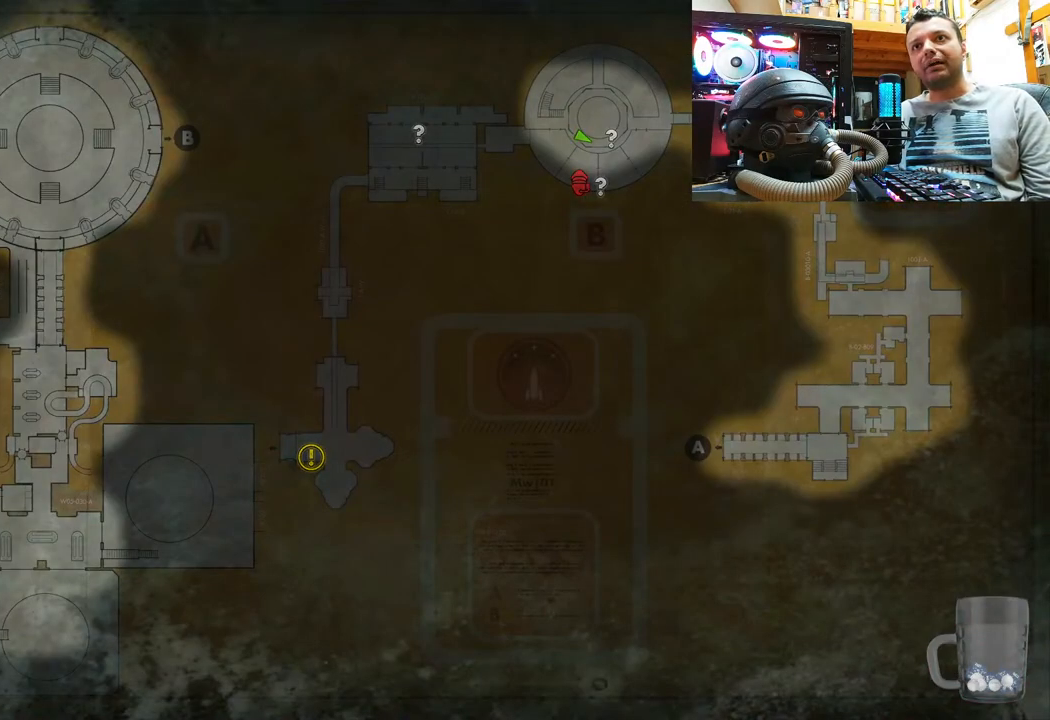
{"buttons": [], "left_stick": "up-left", "right_stick": "right", "events": [[50, "CIRCLE", "down"], [150, "CIRCLE", "up"], [333, "left_stick", "up-left"], [350, "right_stick", "right"]]}
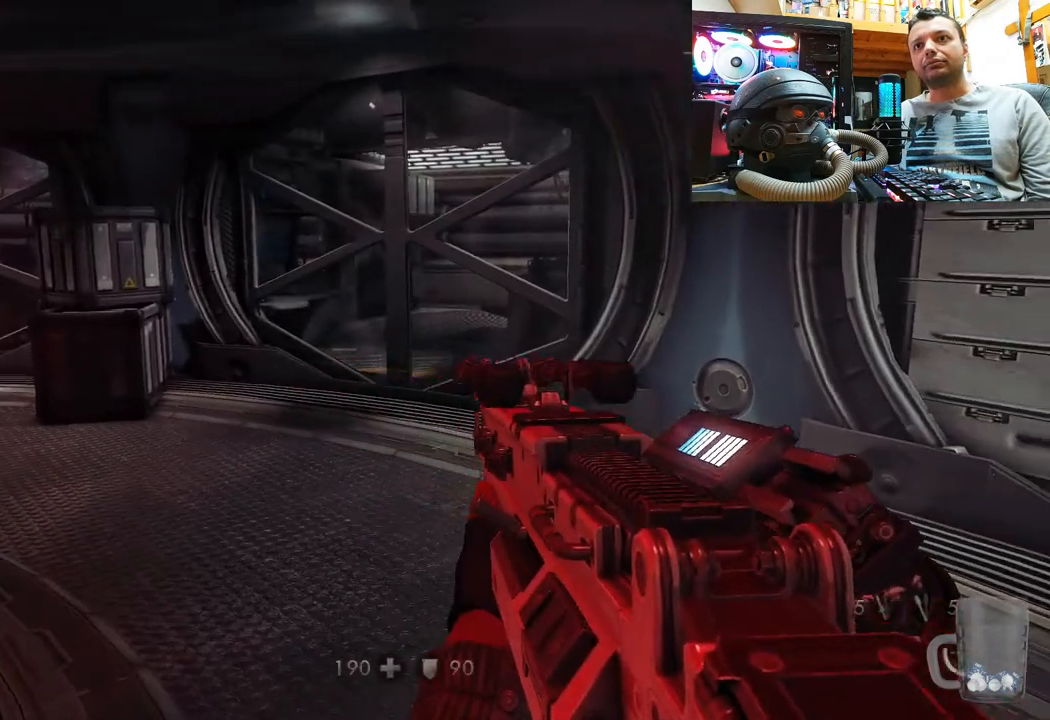
{"buttons": [], "left_stick": "down-left", "right_stick": "right", "events": [[467, "left_stick", "down-left"]]}
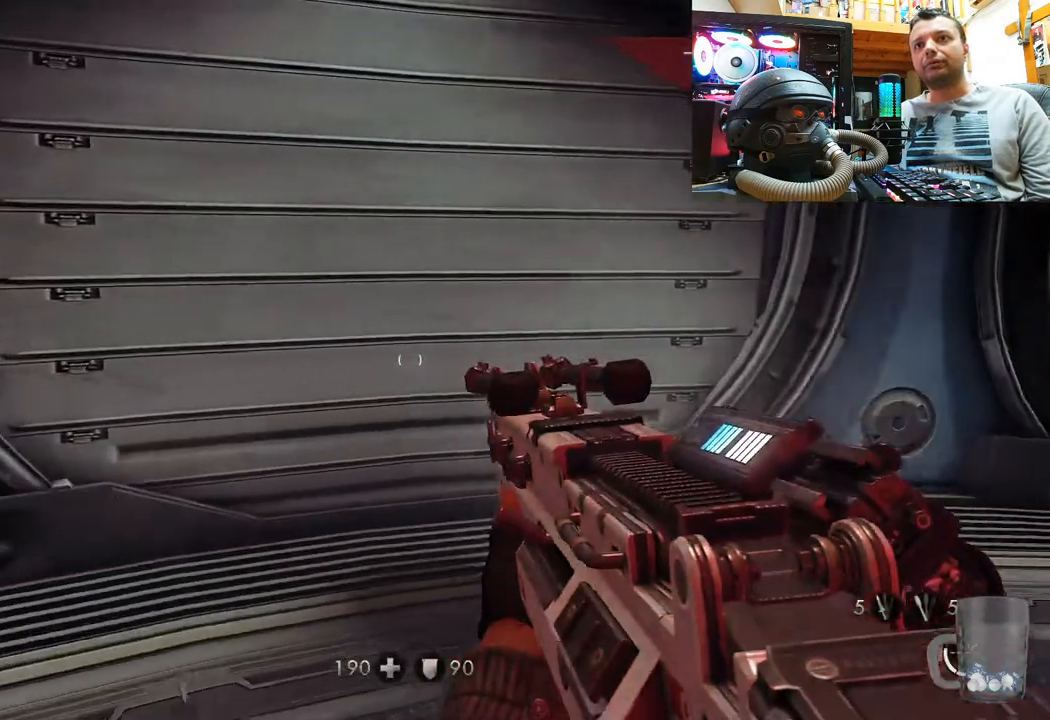
{"buttons": [], "left_stick": "up-right", "right_stick": "center", "events": [[83, "left_stick", "down-right"], [200, "left_stick", "up-right"], [383, "right_stick", "center"]]}
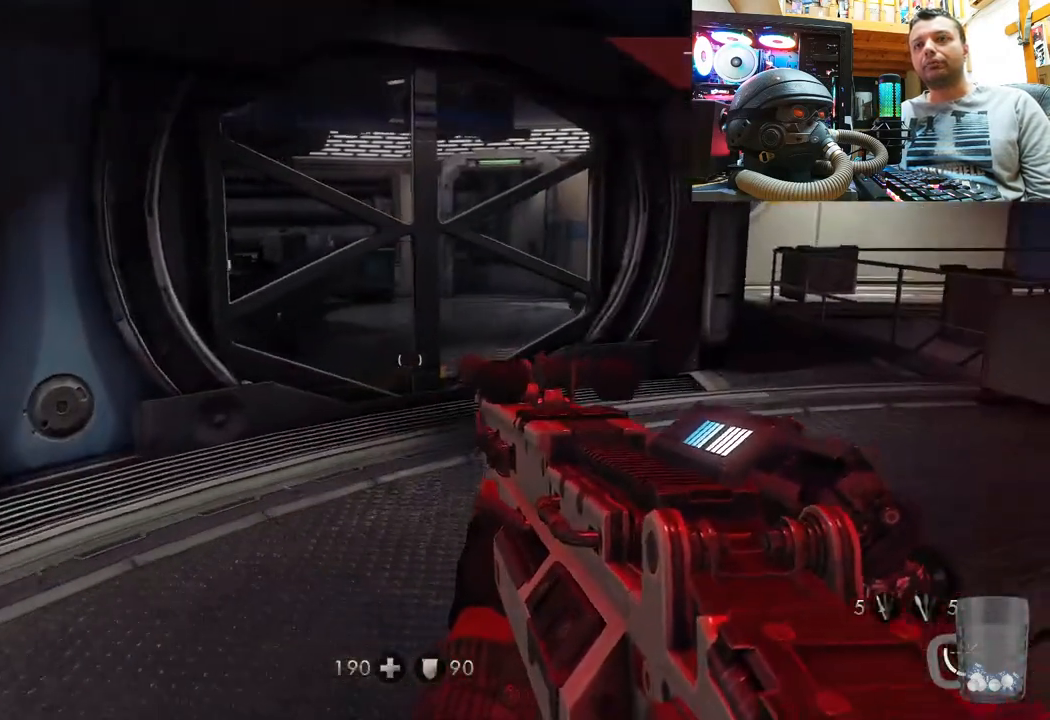
{"buttons": [], "left_stick": "up-right", "right_stick": "right", "events": [[500, "right_stick", "right"]]}
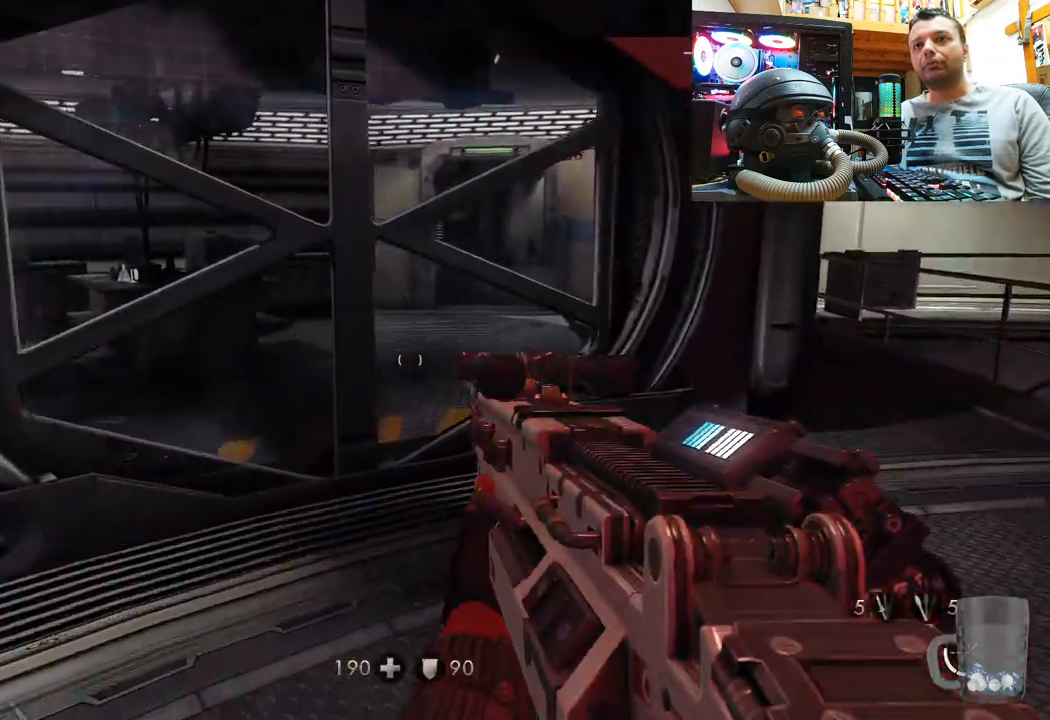
{"buttons": ["L3"], "left_stick": "up", "right_stick": "center", "events": [[267, "right_stick", "center"], [383, "left_stick", "up"], [400, "L3", "down"]]}
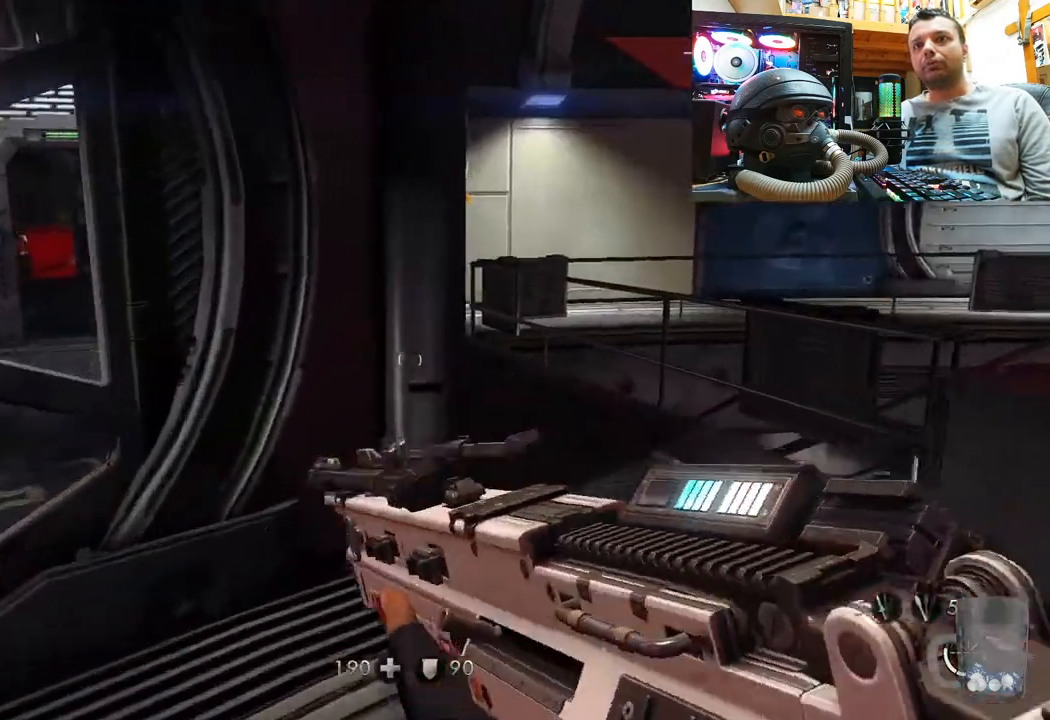
{"buttons": [], "left_stick": "up", "right_stick": "left", "events": [[83, "L3", "up"], [250, "right_stick", "left"]]}
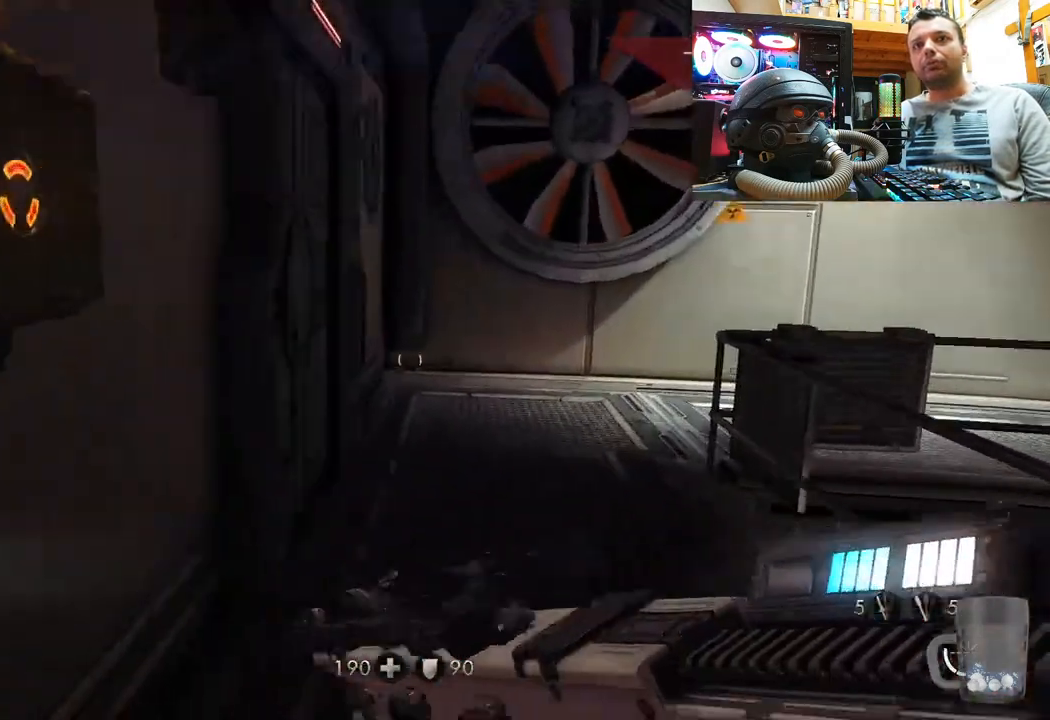
{"buttons": [], "left_stick": "up-right", "right_stick": "left", "events": [[50, "right_stick", "center"], [67, "left_stick", "up-right"], [233, "right_stick", "left"]]}
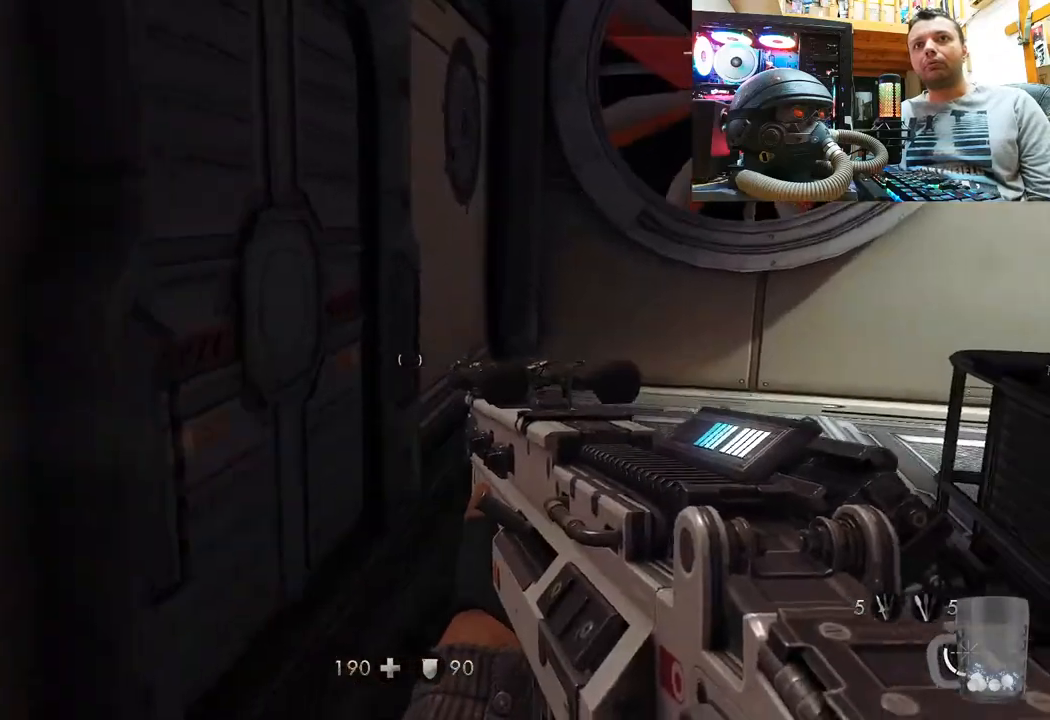
{"buttons": [], "left_stick": "down-left", "right_stick": "up-left", "events": [[167, "left_stick", "up"], [300, "right_stick", "up-left"], [500, "left_stick", "down-left"]]}
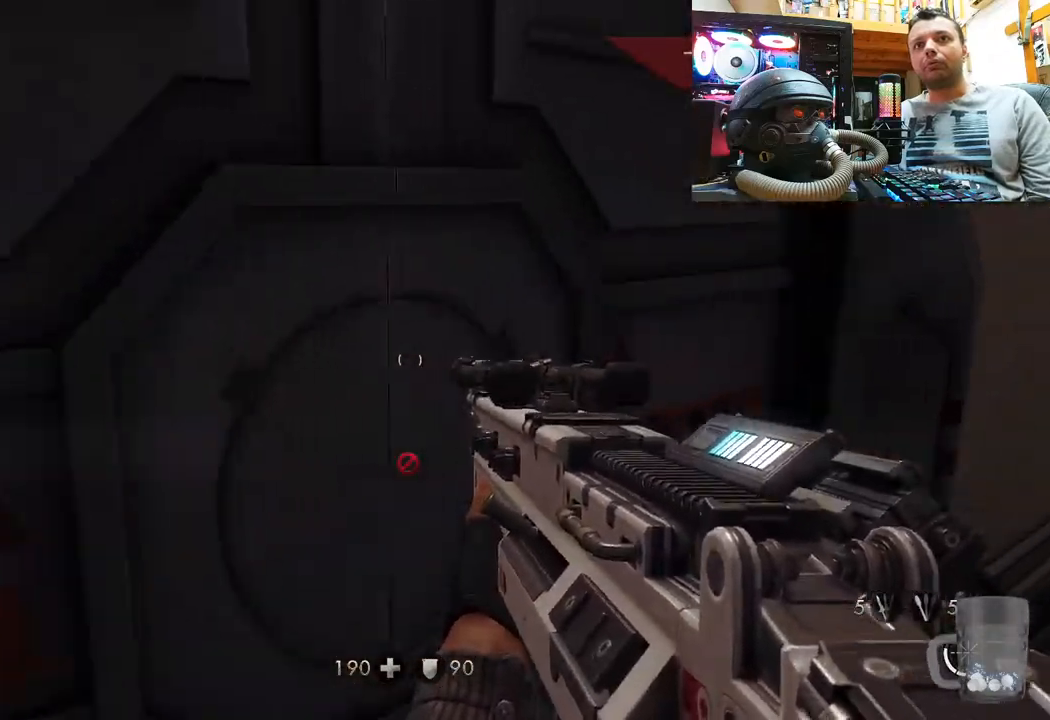
{"buttons": [], "left_stick": "up-left", "right_stick": "center", "events": [[333, "left_stick", "up-left"], [417, "right_stick", "center"]]}
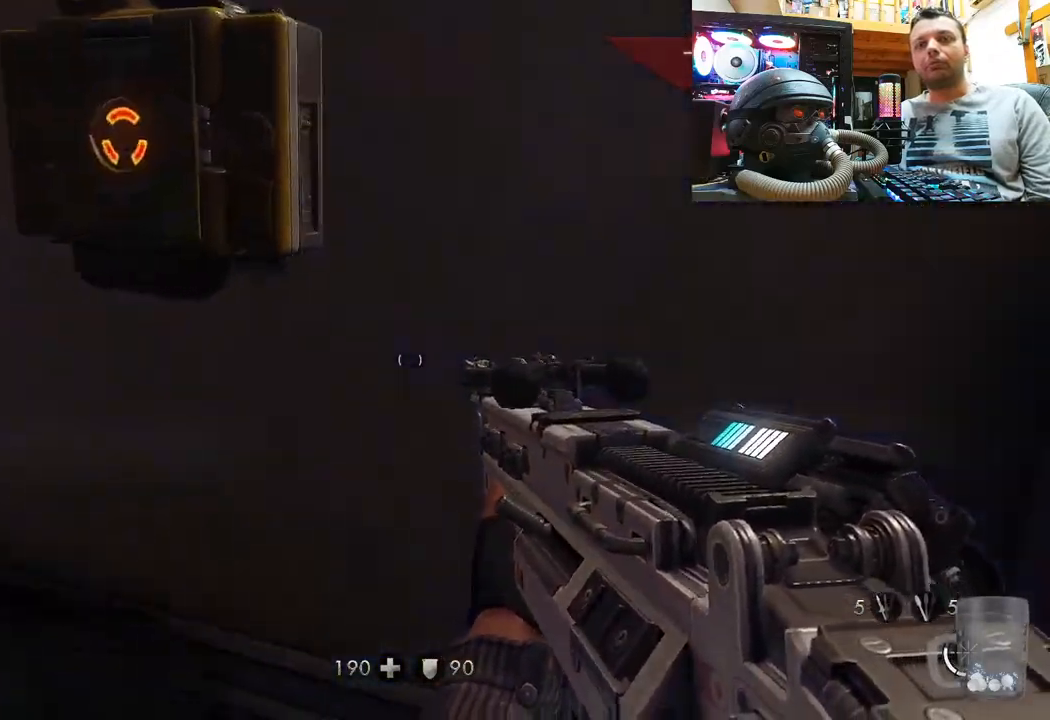
{"buttons": [], "left_stick": "up-left", "right_stick": "center", "events": [[183, "right_stick", "right"], [417, "right_stick", "center"]]}
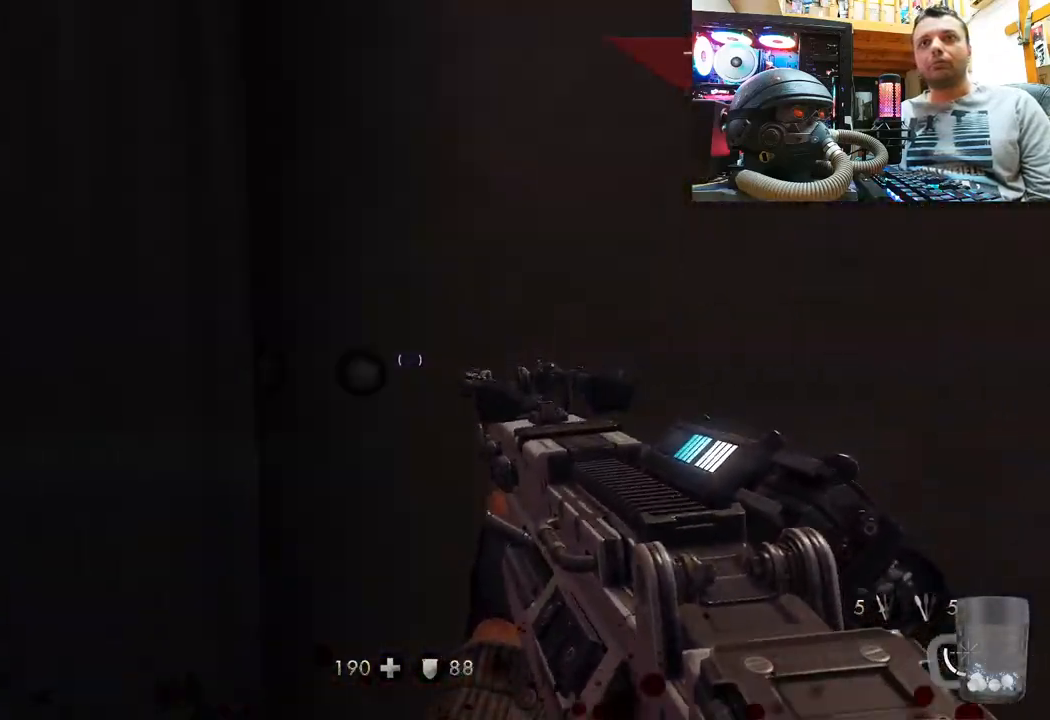
{"buttons": [], "left_stick": "up-left", "right_stick": "right", "events": [[17, "right_stick", "right"]]}
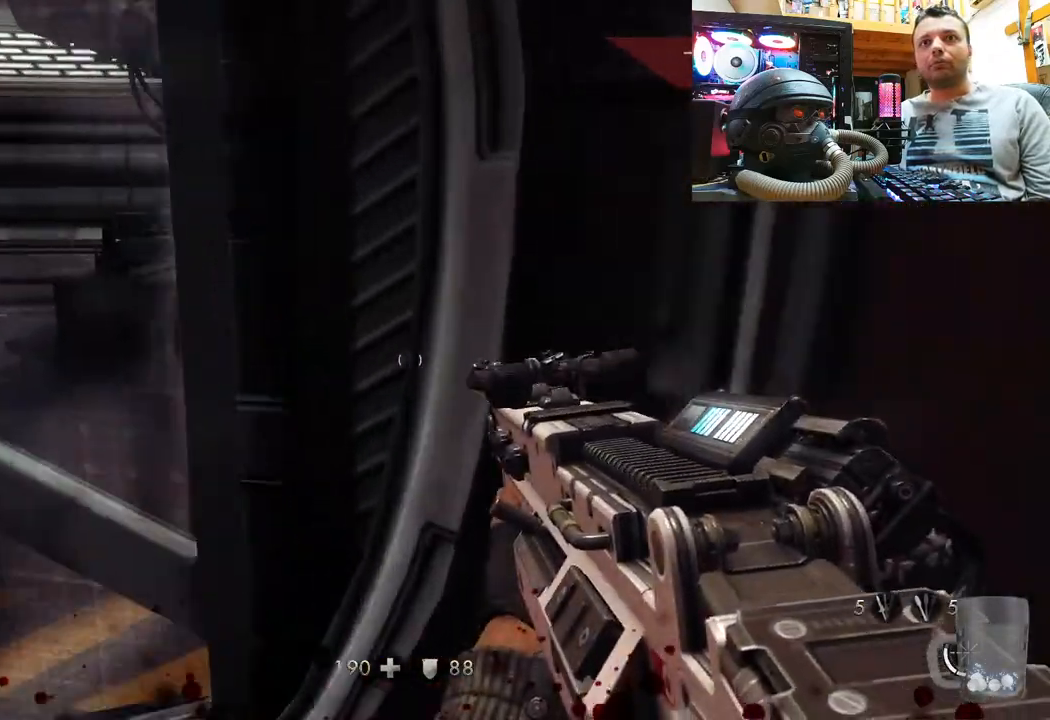
{"buttons": [], "left_stick": "center", "right_stick": "center", "events": [[117, "right_stick", "center"], [317, "left_stick", "center"]]}
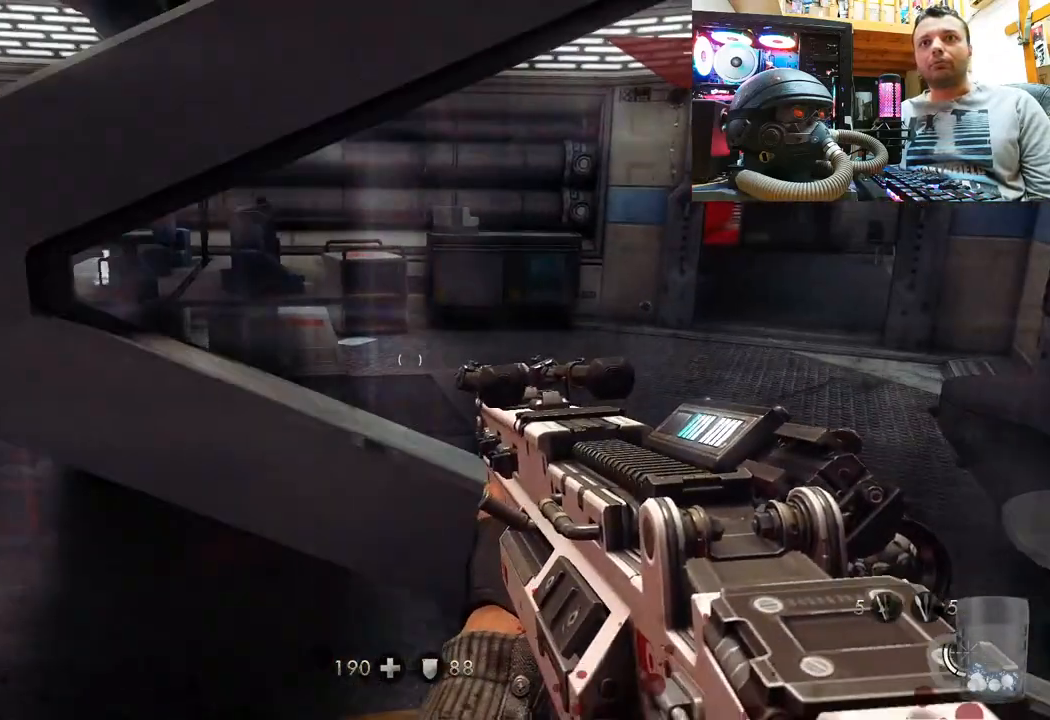
{"buttons": [], "left_stick": "down-left", "right_stick": "down-right", "events": [[217, "right_stick", "right"], [267, "right_stick", "down-right"], [283, "left_stick", "right"], [400, "left_stick", "down-left"]]}
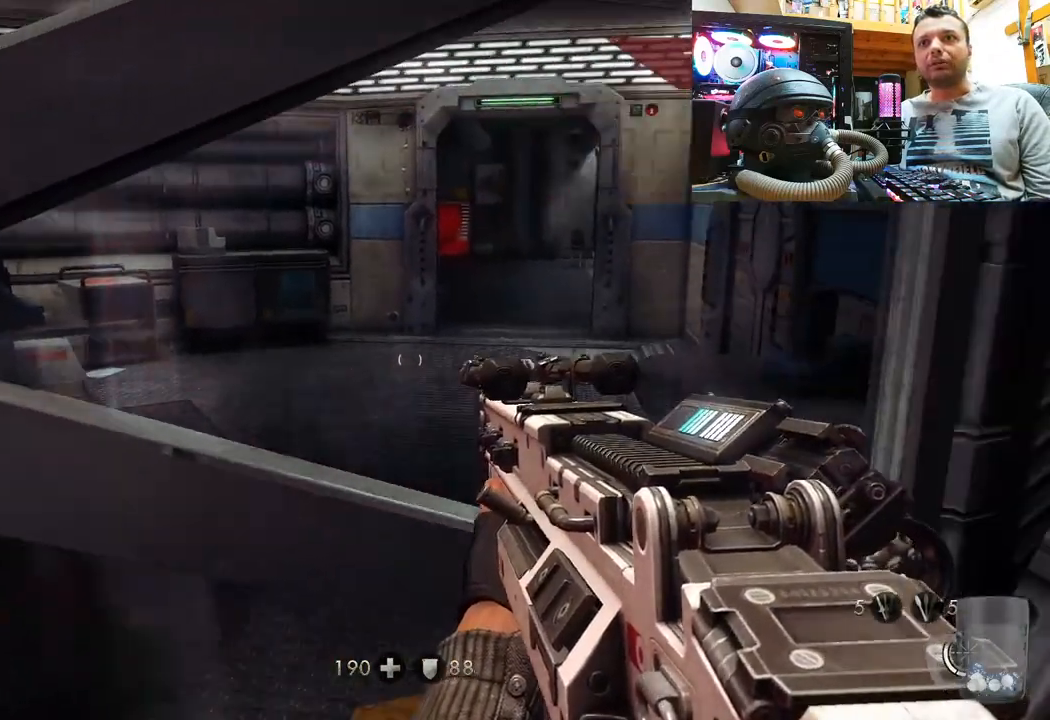
{"buttons": [], "left_stick": "down-right", "right_stick": "right", "events": [[183, "right_stick", "center"], [300, "right_stick", "right"], [483, "left_stick", "down-right"]]}
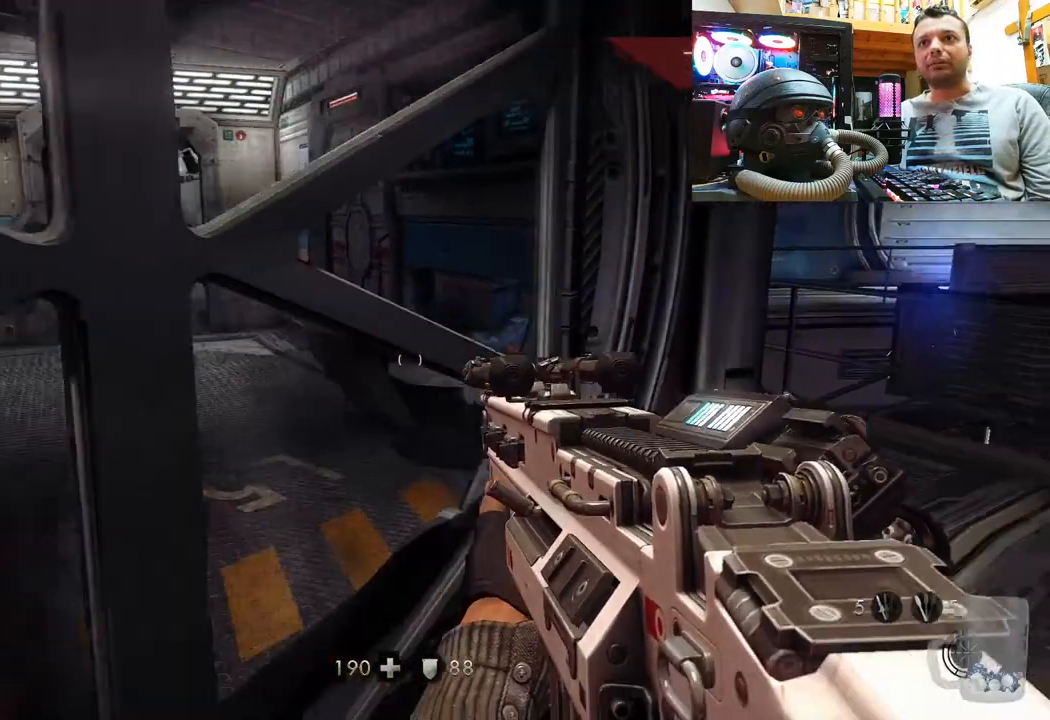
{"buttons": ["DPAD_DOWN"], "left_stick": "center", "right_stick": "center", "events": [[167, "left_stick", "up-right"], [217, "right_stick", "center"], [333, "left_stick", "center"], [433, "DPAD_DOWN", "down"]]}
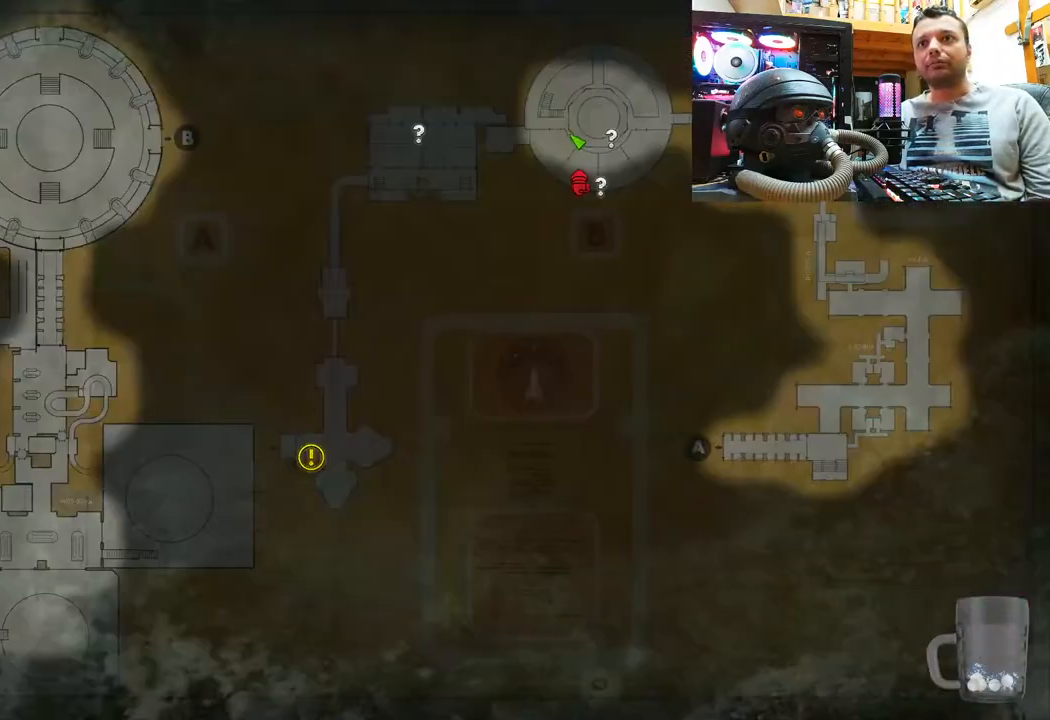
{"buttons": [], "left_stick": "center", "right_stick": "center", "events": [[117, "DPAD_DOWN", "up"]]}
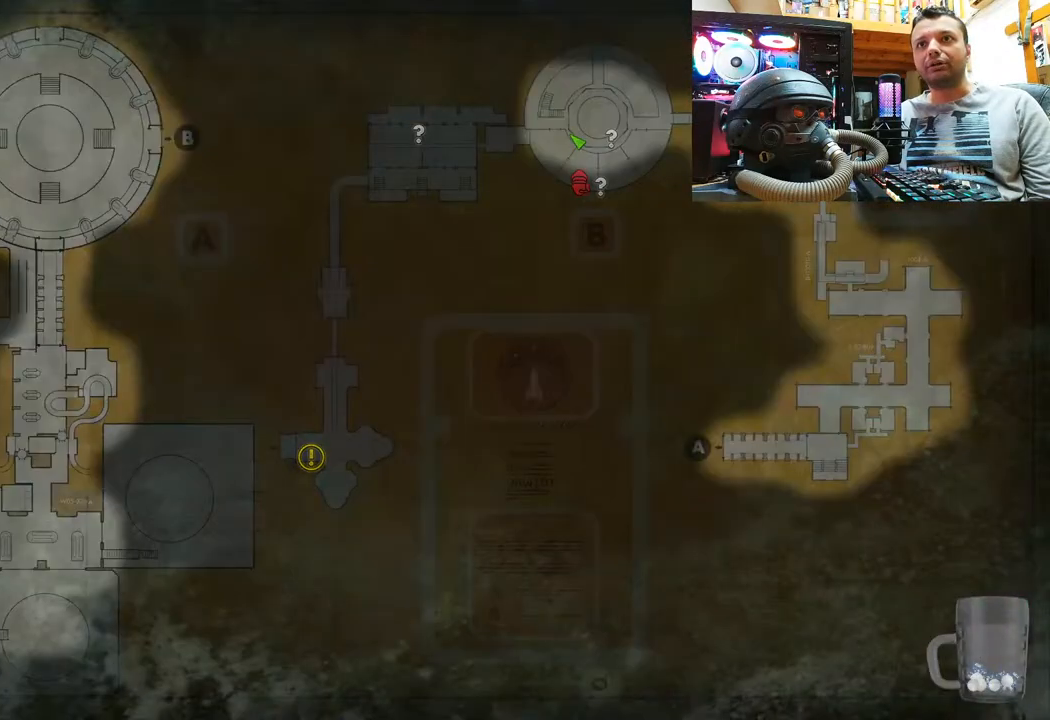
{"buttons": [], "left_stick": "center", "right_stick": "center", "events": []}
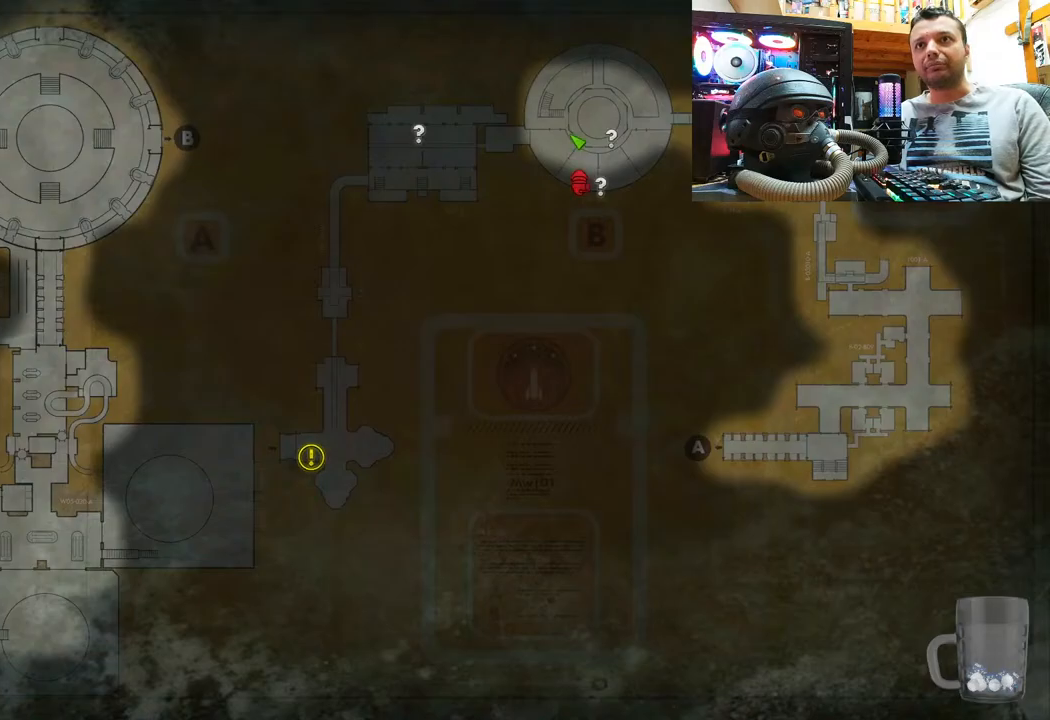
{"buttons": [], "left_stick": "center", "right_stick": "center", "events": []}
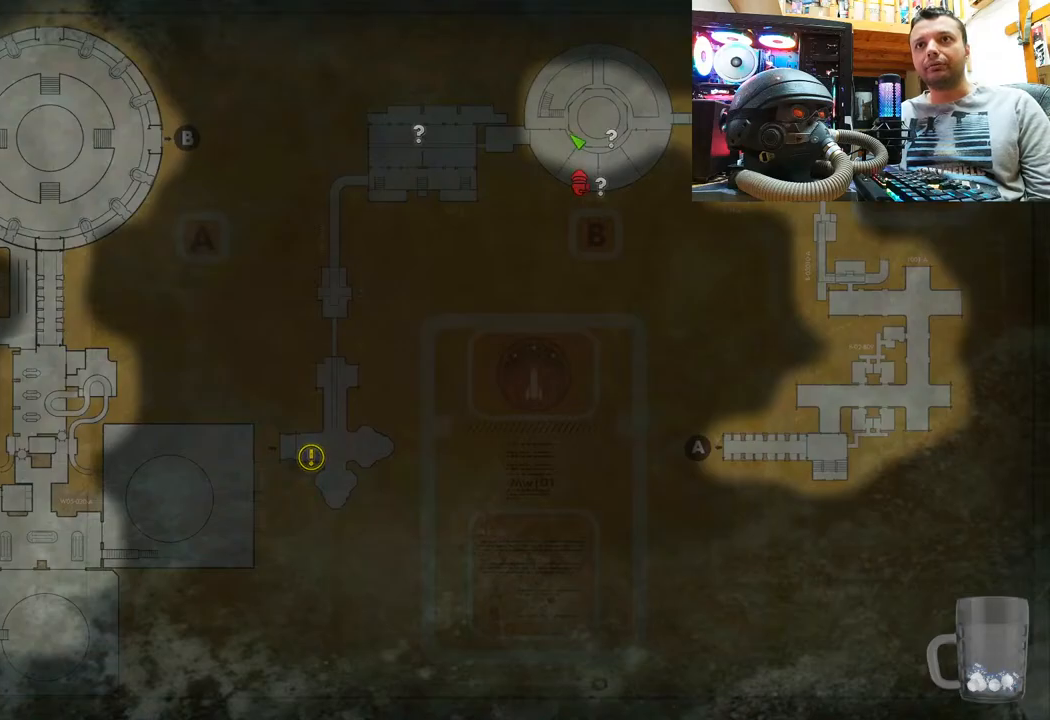
{"buttons": [], "left_stick": "center", "right_stick": "center", "events": [[217, "CIRCLE", "down"], [300, "CIRCLE", "up"]]}
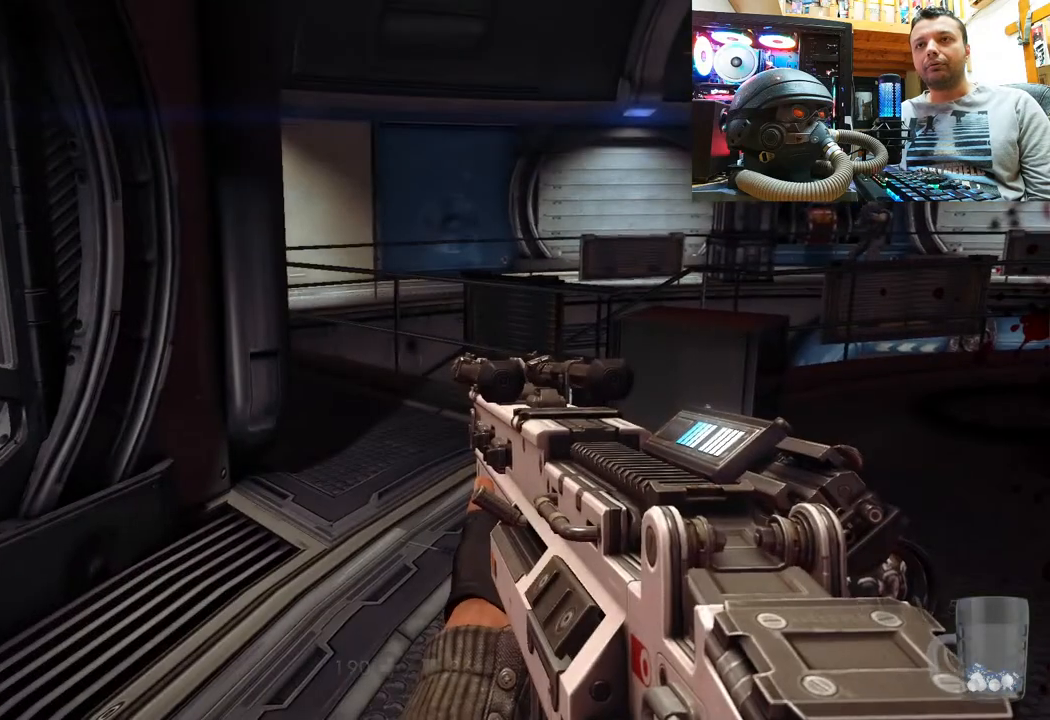
{"buttons": [], "left_stick": "up", "right_stick": "center", "events": [[17, "right_stick", "right"], [117, "left_stick", "left"], [283, "left_stick", "up-left"], [400, "right_stick", "center"], [417, "left_stick", "up"]]}
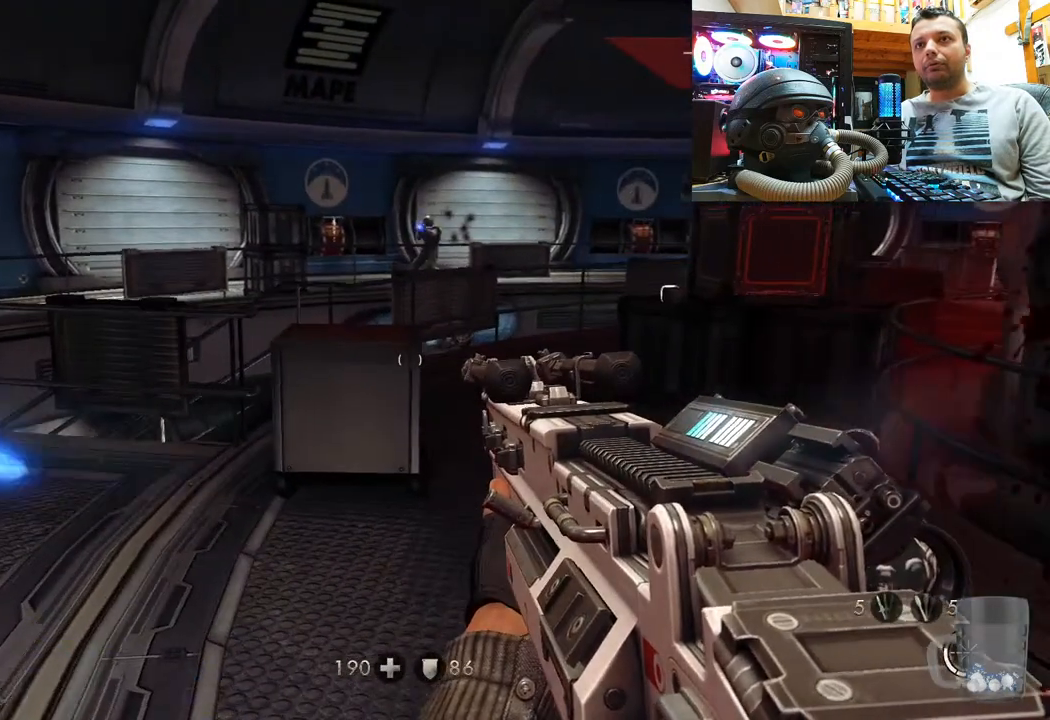
{"buttons": [], "left_stick": "down-left", "right_stick": "right", "events": [[67, "right_stick", "right"], [167, "left_stick", "center"], [250, "left_stick", "down-left"]]}
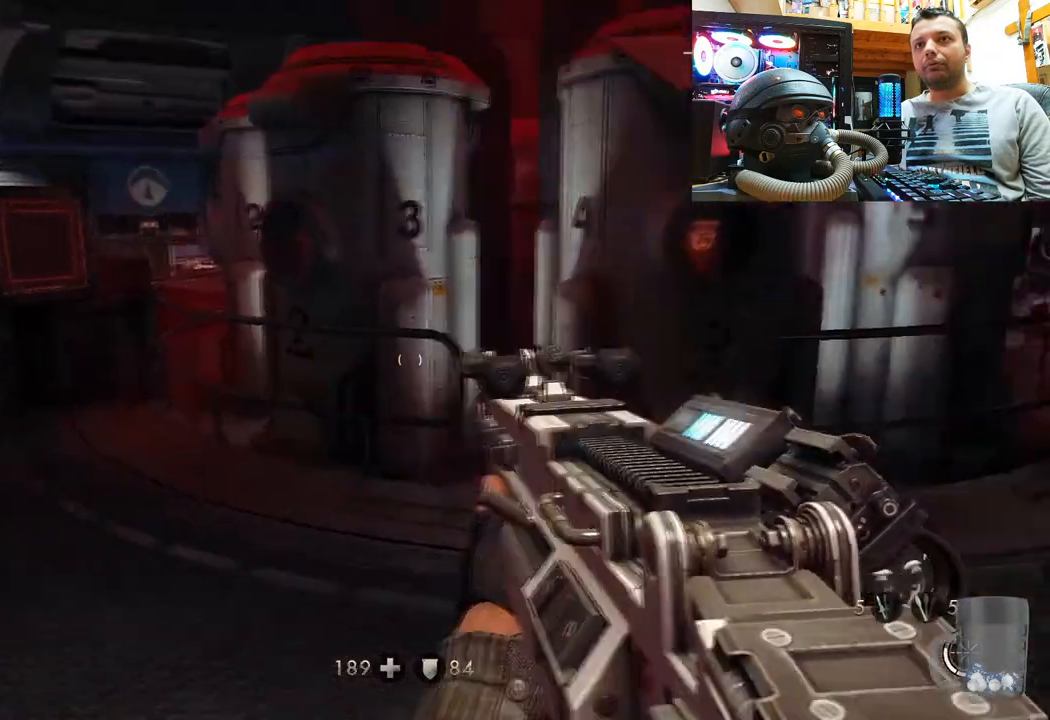
{"buttons": [], "left_stick": "up", "right_stick": "center", "events": [[200, "left_stick", "up-left"], [283, "left_stick", "up"], [333, "right_stick", "center"]]}
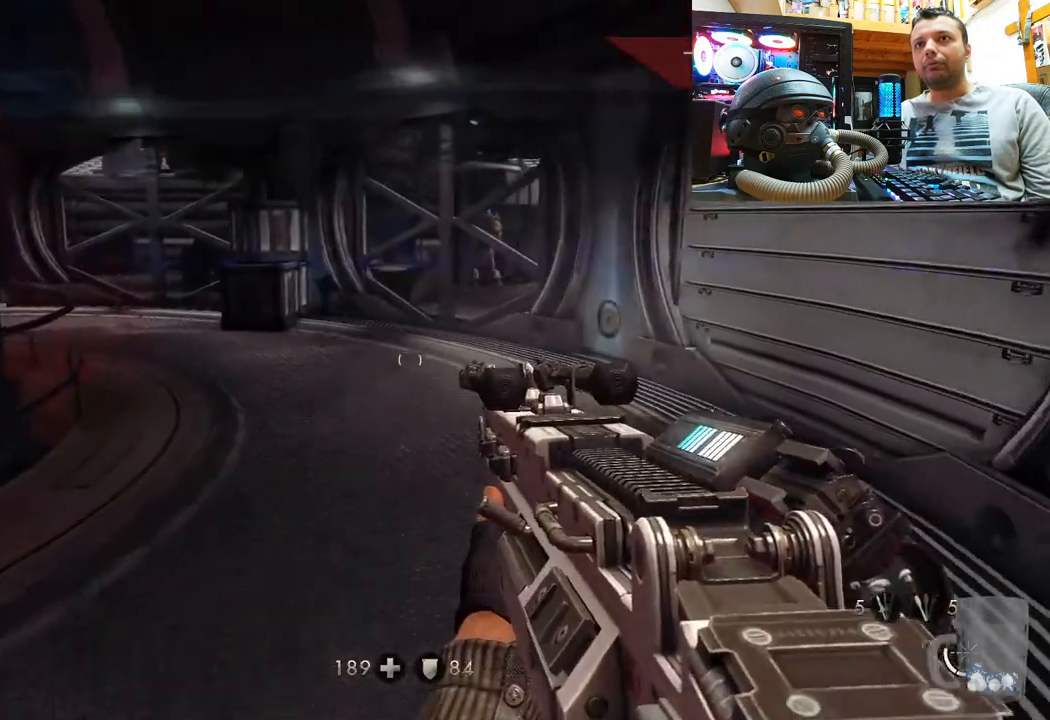
{"buttons": [], "left_stick": "up-left", "right_stick": "down-right", "events": [[183, "right_stick", "left"], [250, "right_stick", "right"], [383, "right_stick", "down-right"], [483, "left_stick", "up-left"]]}
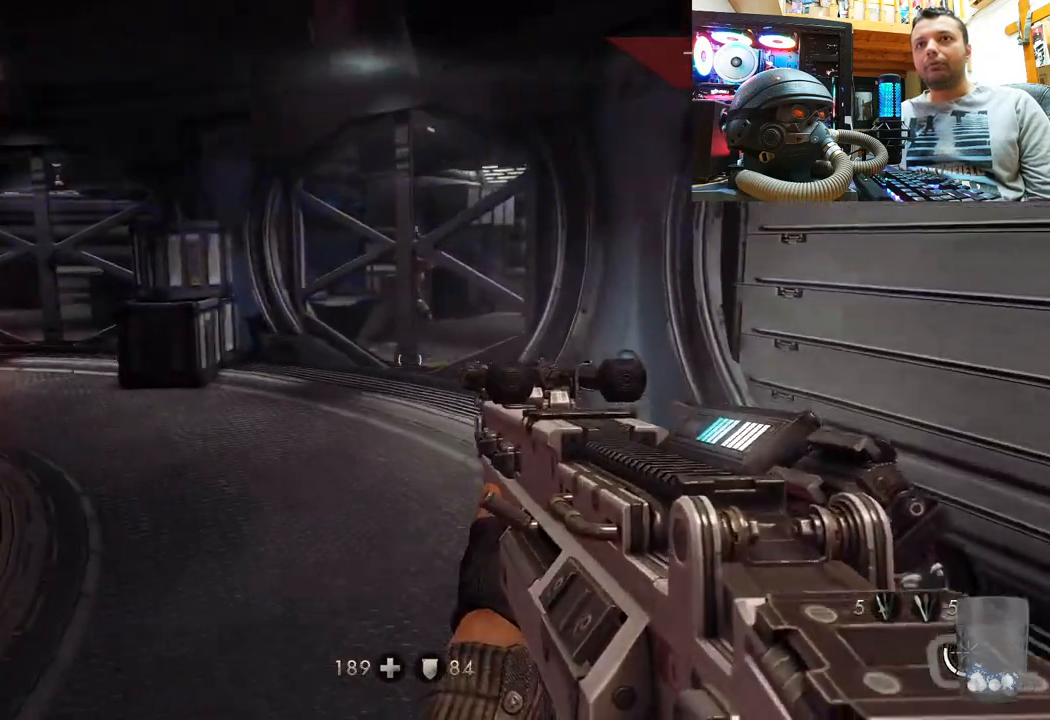
{"buttons": [], "left_stick": "up", "right_stick": "center", "events": [[50, "right_stick", "right"], [183, "right_stick", "left"], [383, "left_stick", "up"], [500, "right_stick", "center"]]}
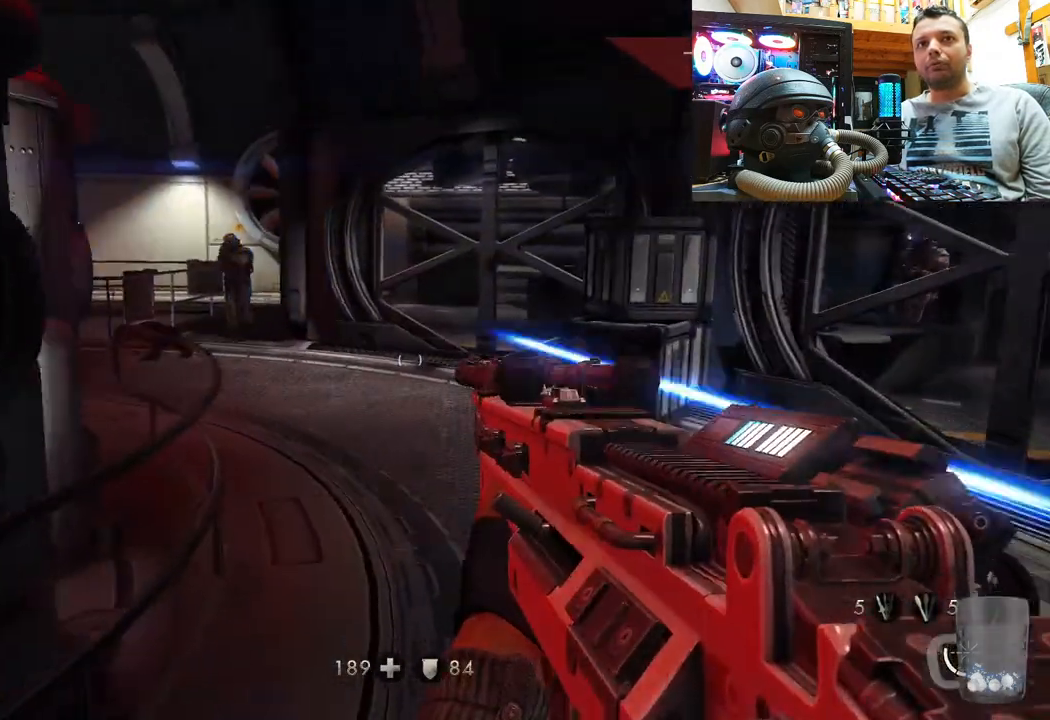
{"buttons": [], "left_stick": "up", "right_stick": "left", "events": [[483, "right_stick", "left"]]}
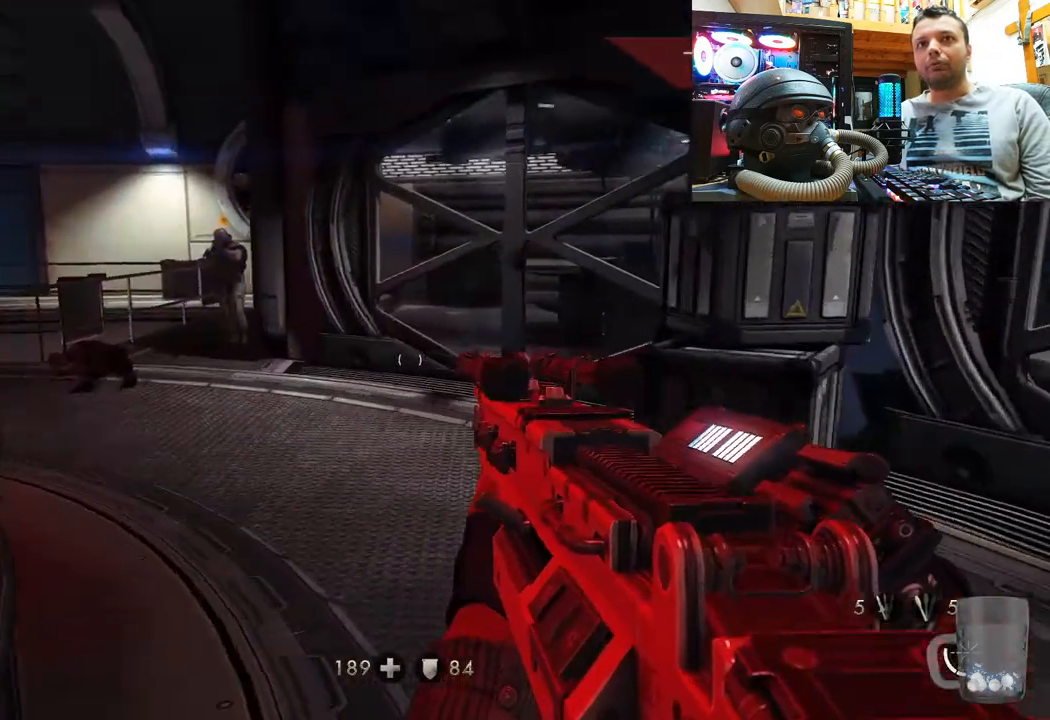
{"buttons": [], "left_stick": "up", "right_stick": "down-right", "events": [[133, "right_stick", "down-left"], [267, "right_stick", "center"], [400, "right_stick", "down-right"]]}